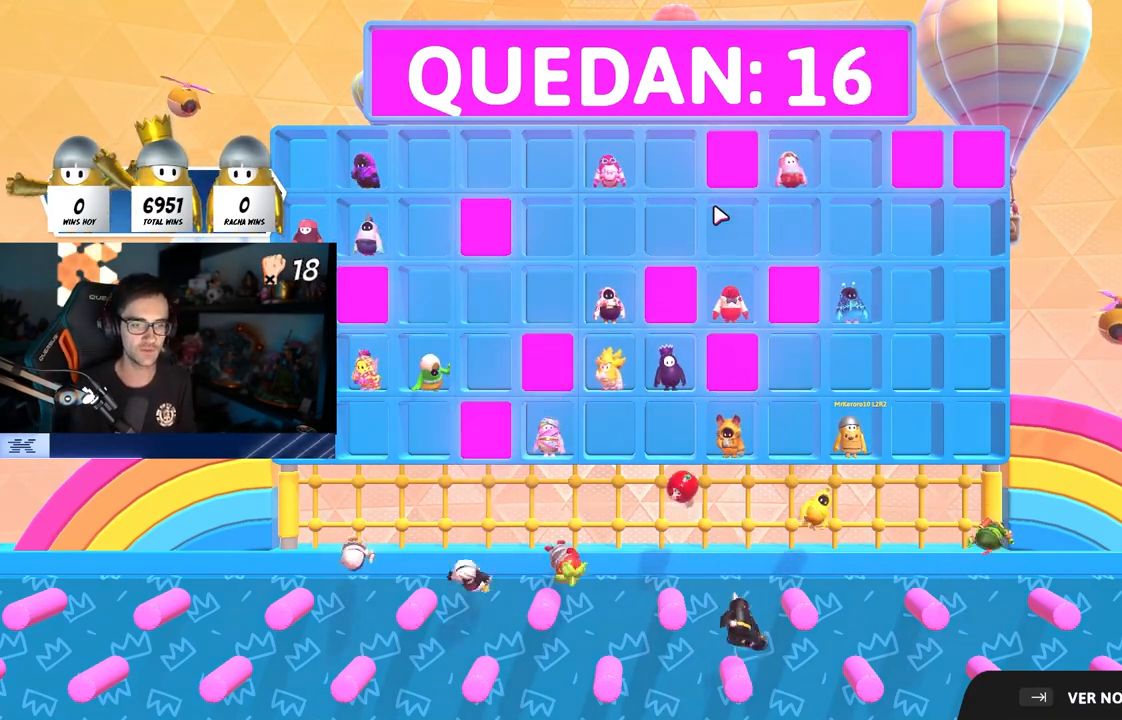
Gameplay with a controller (PlayStation layout); each line is a JSON object with the inputs held at the frame after it. "events" lists button and stick changes between this image and that frame as [ms after this image, input, new state], when the widget could be followed in between.
{"buttons": [], "left_stick": "center", "right_stick": "center", "events": [[300, "TRIANGLE", "down"], [417, "TRIANGLE", "up"]]}
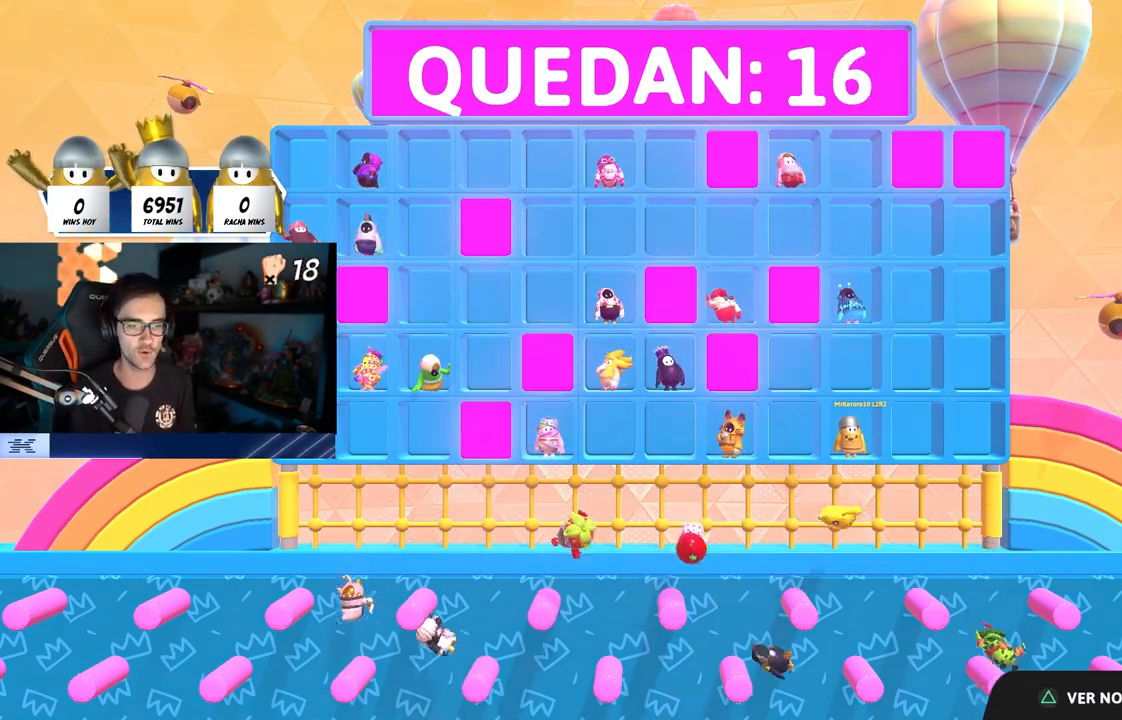
{"buttons": [], "left_stick": "center", "right_stick": "center", "events": []}
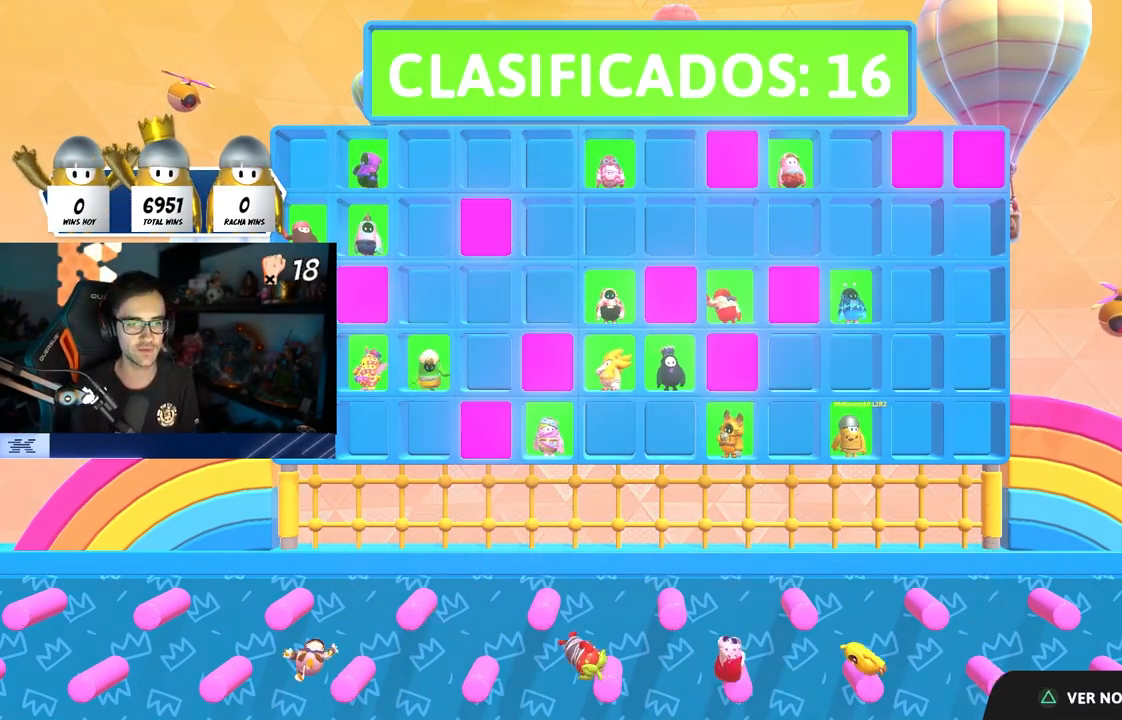
{"buttons": [], "left_stick": "center", "right_stick": "center", "events": []}
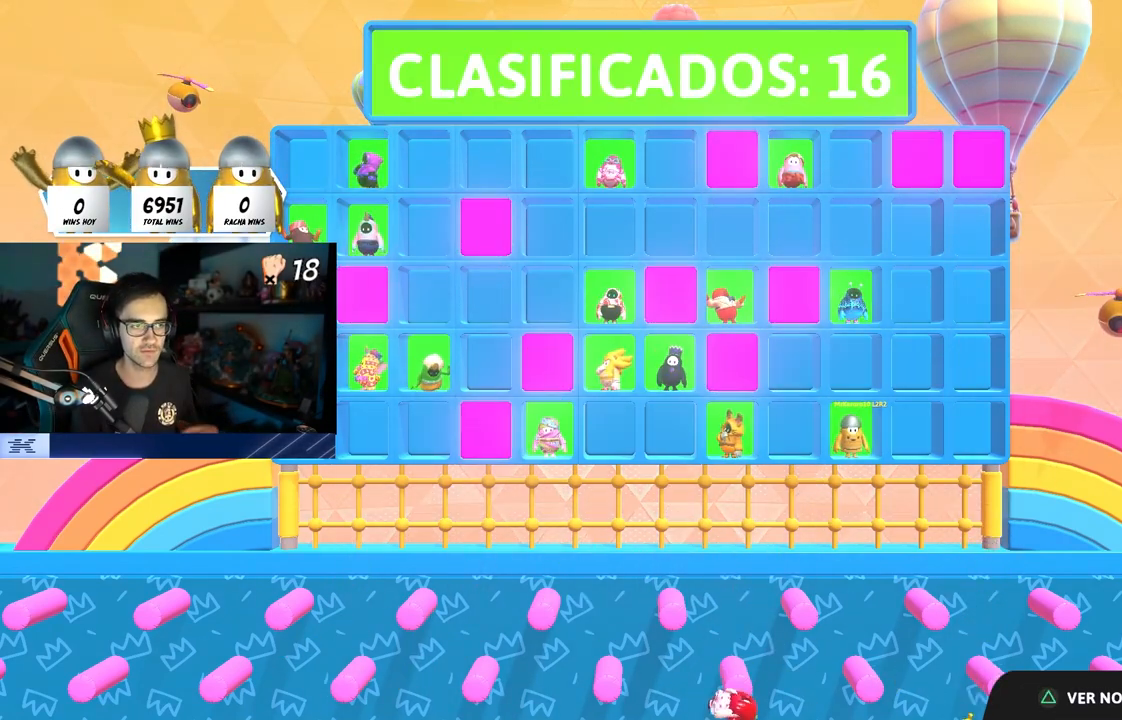
{"buttons": [], "left_stick": "center", "right_stick": "center", "events": [[217, "TRIANGLE", "down"], [333, "TRIANGLE", "up"]]}
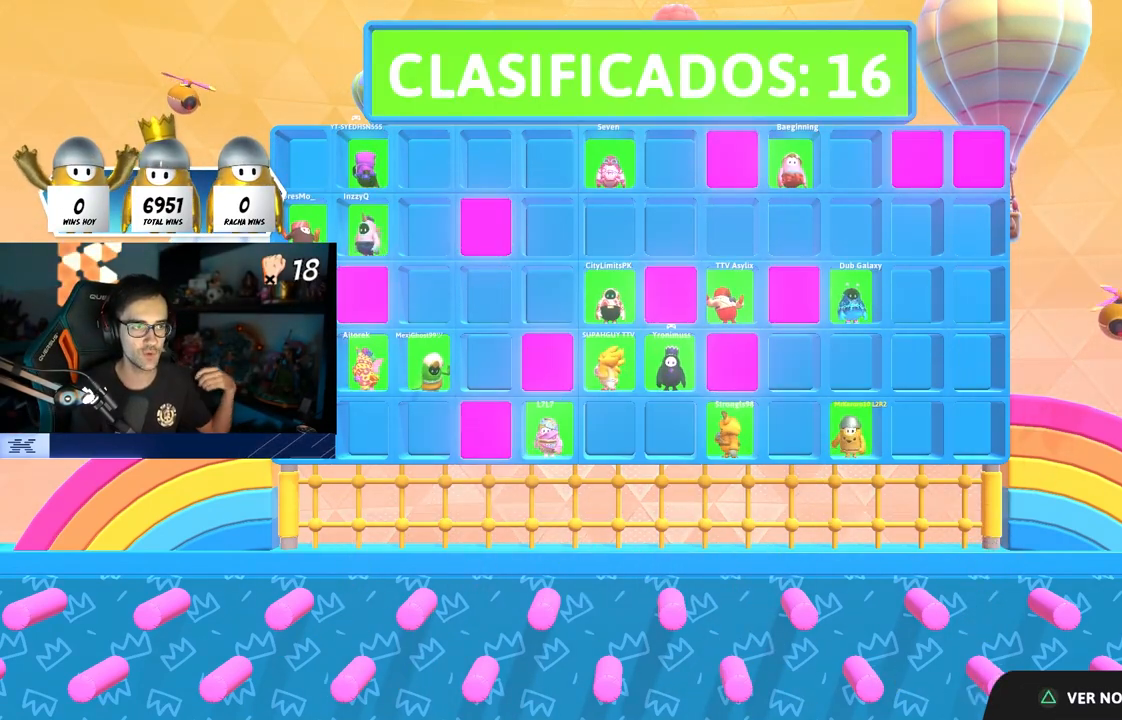
{"buttons": [], "left_stick": "center", "right_stick": "center", "events": []}
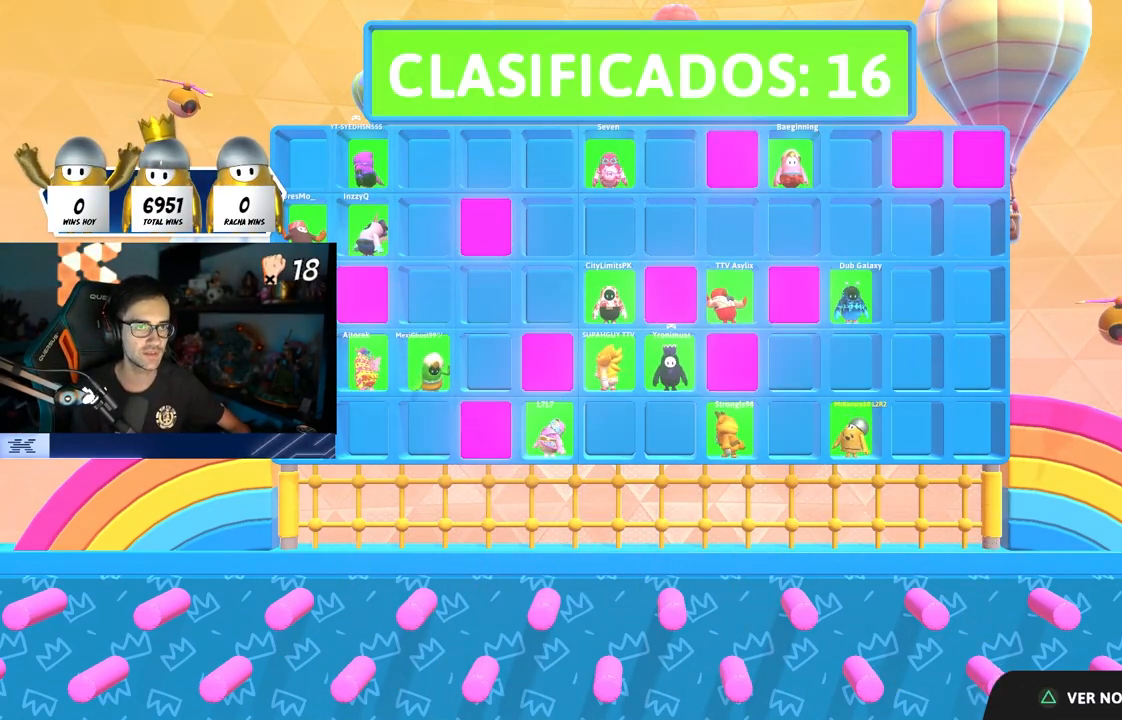
{"buttons": [], "left_stick": "center", "right_stick": "center", "events": []}
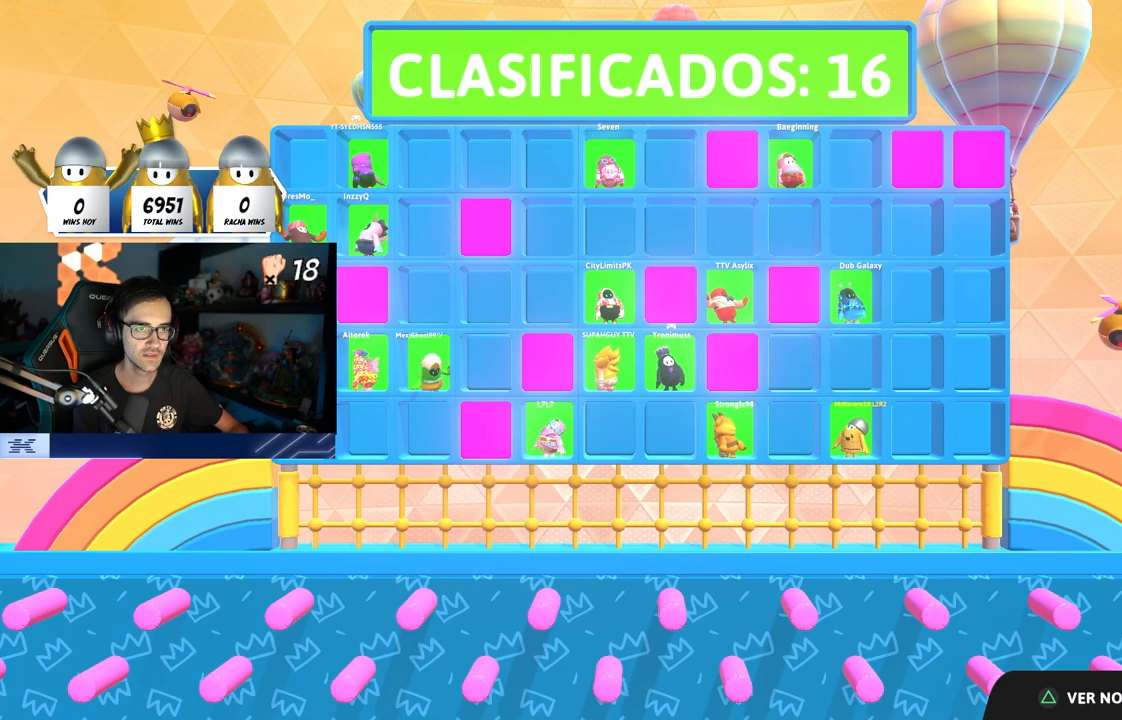
{"buttons": [], "left_stick": "center", "right_stick": "center", "events": []}
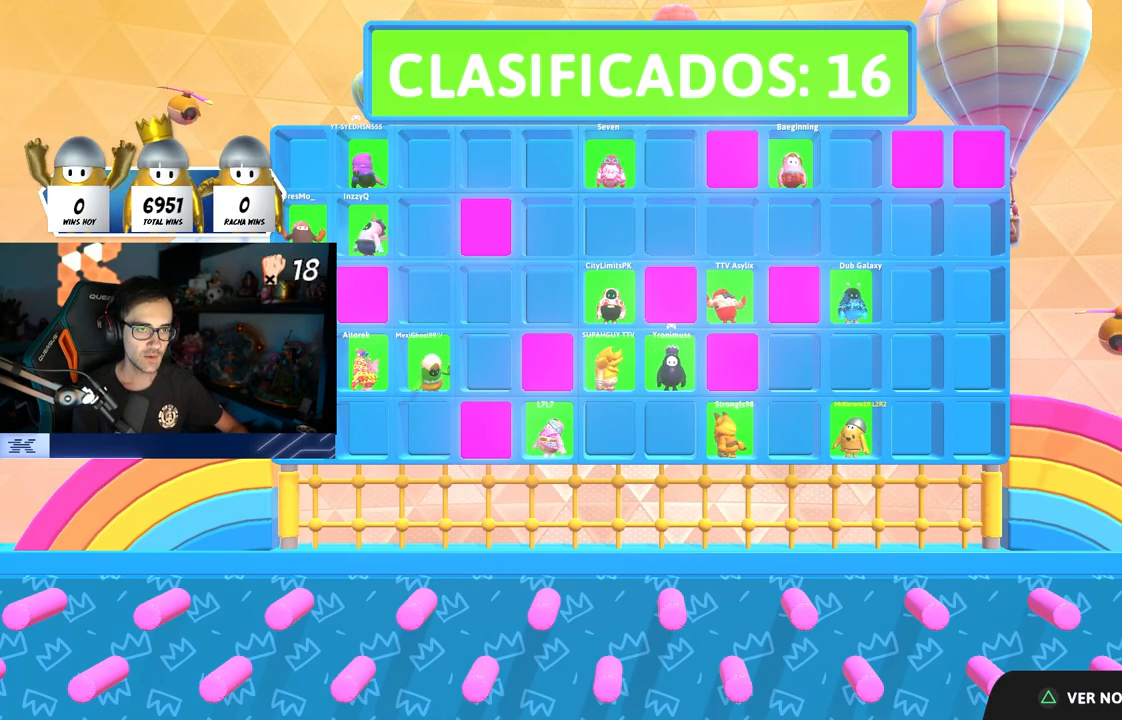
{"buttons": [], "left_stick": "center", "right_stick": "center", "events": []}
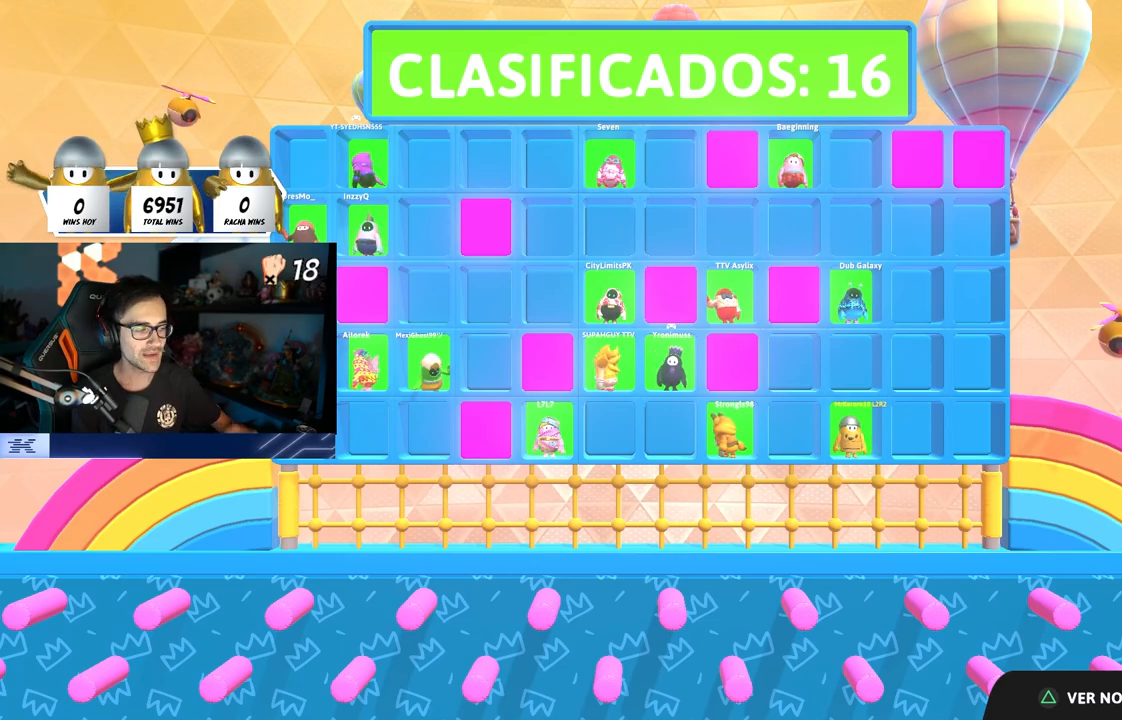
{"buttons": [], "left_stick": "center", "right_stick": "center", "events": [[100, "TRIANGLE", "down"], [217, "TRIANGLE", "up"]]}
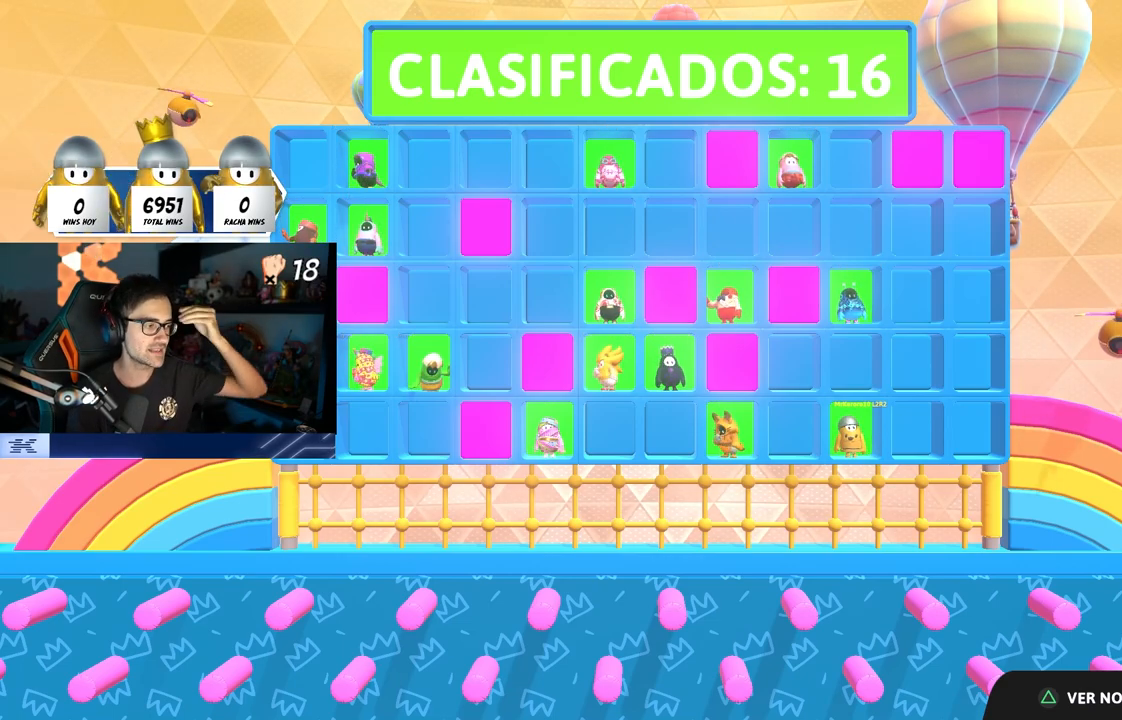
{"buttons": [], "left_stick": "center", "right_stick": "center", "events": []}